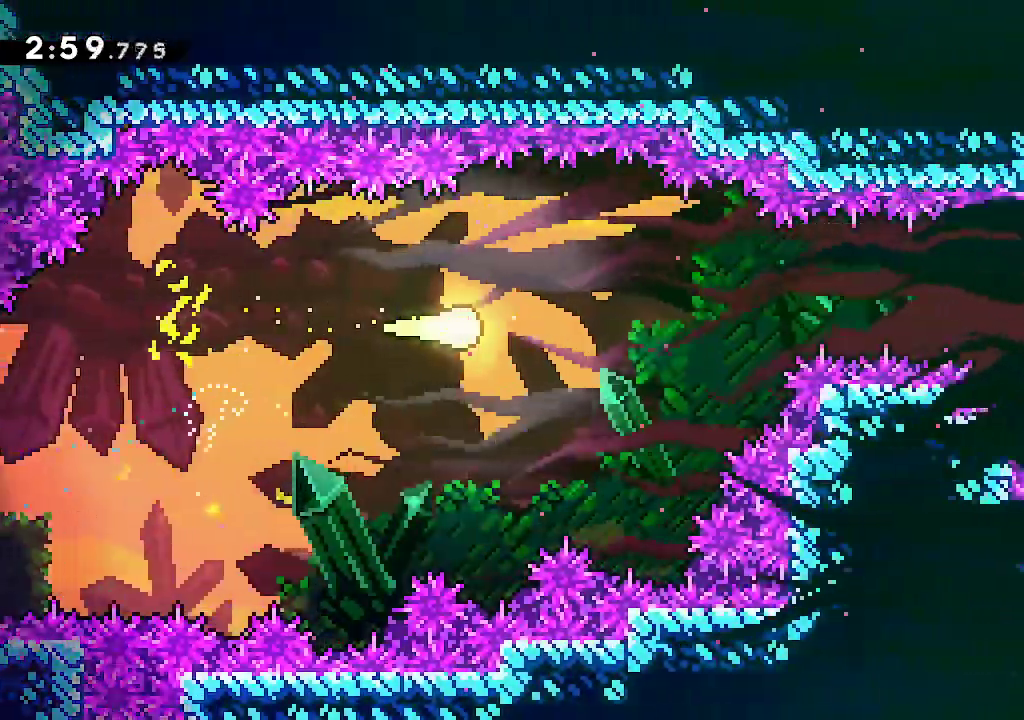
Gameplay with a controller (Xbox layout); each line is a JSON object with the inputs held at the frame after it (dt_ms = milliseconds from this image to that frame). "events" lists button and stick changes between this image and that frame as [ms after this image, input, new state], when the widget could be followed in between. Not read: DPAD_RIGHT L3 R3.
{"dt_ms": 500, "buttons": [], "left_stick": "right", "right_stick": "center"}
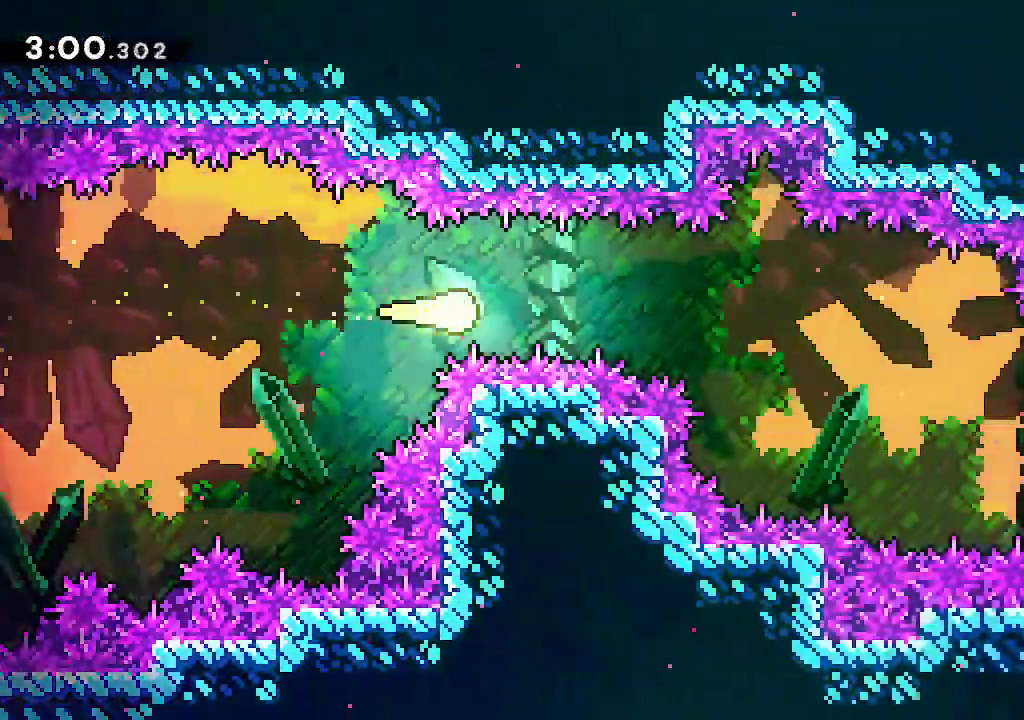
{"dt_ms": 500, "buttons": [], "left_stick": "down-right", "right_stick": "center"}
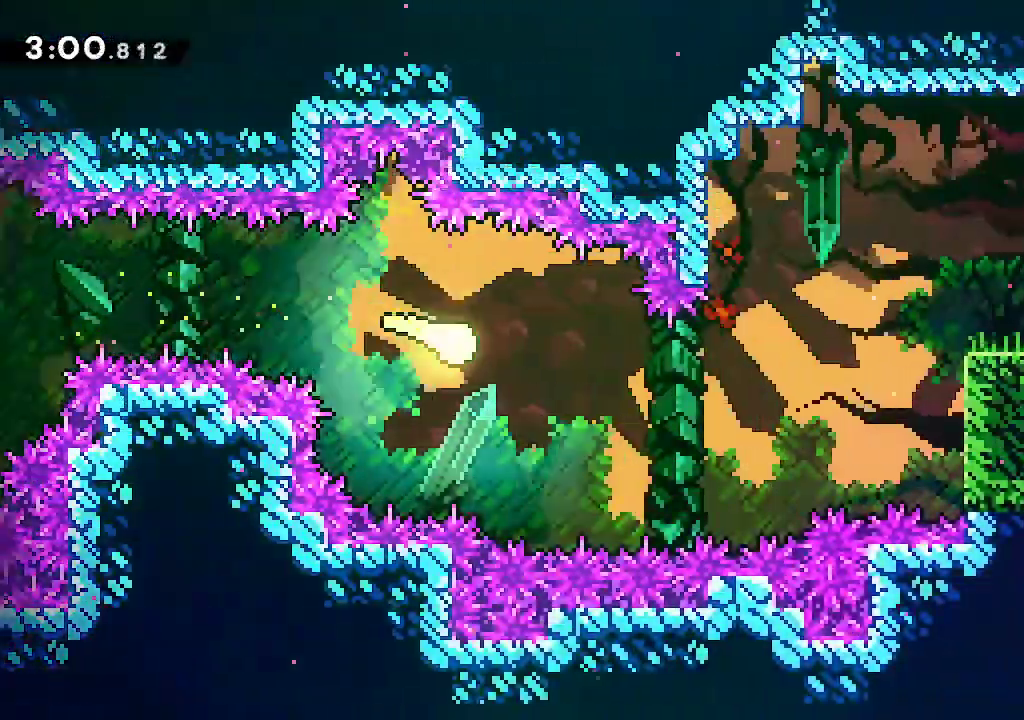
{"dt_ms": 1000, "buttons": [], "left_stick": "down-right", "right_stick": "center"}
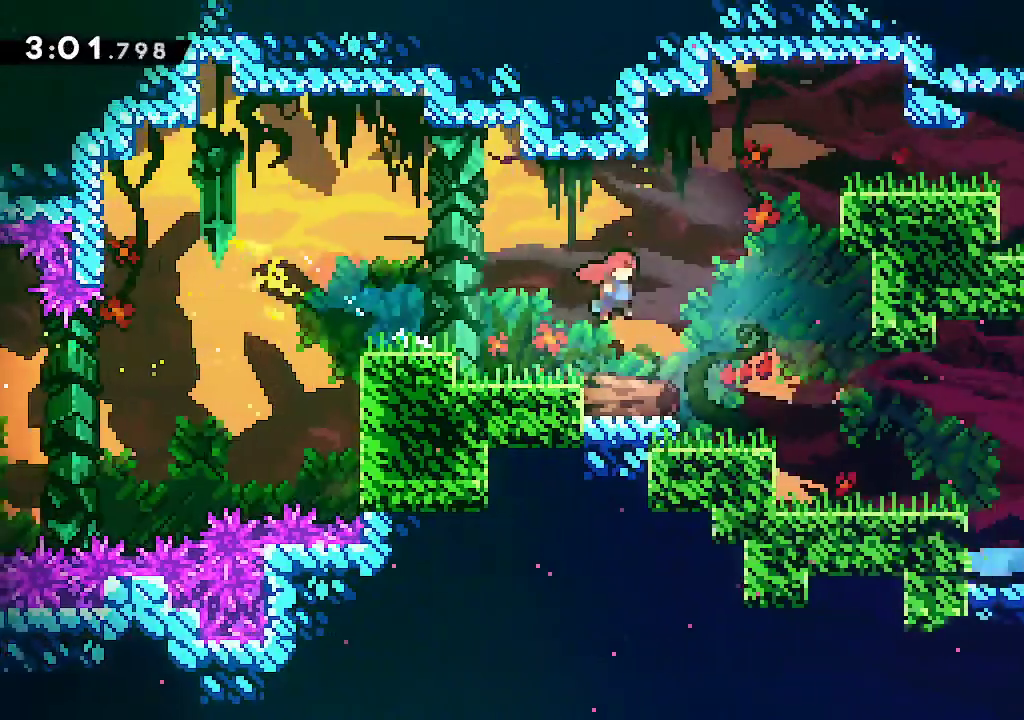
{"dt_ms": 500, "buttons": ["A", "R1"], "left_stick": "right", "right_stick": "center", "events": [[33, "R2", "down"], [150, "R2", "up"], [317, "left_stick", "center"], [400, "left_stick", "right"], [433, "R1", "down"], [483, "A", "down"]]}
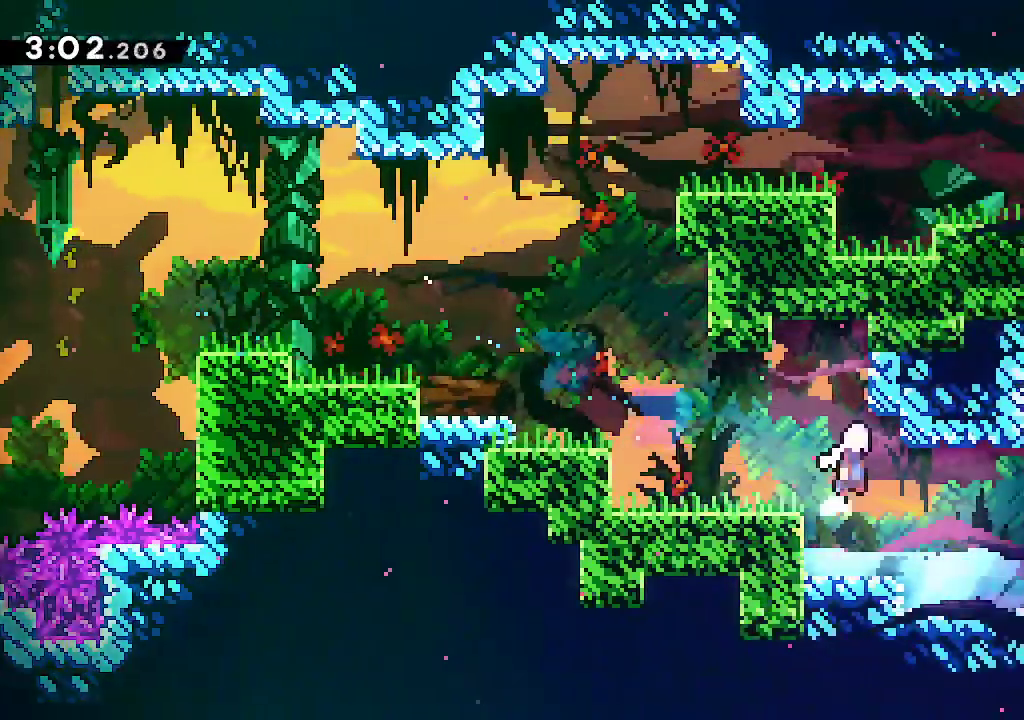
{"dt_ms": 500, "buttons": ["R2"], "left_stick": "down-right", "right_stick": "center", "events": [[150, "L2", "down"], [150, "R1", "up"], [217, "A", "up"], [367, "R2", "down"], [383, "left_stick", "down-right"], [400, "L2", "up"]]}